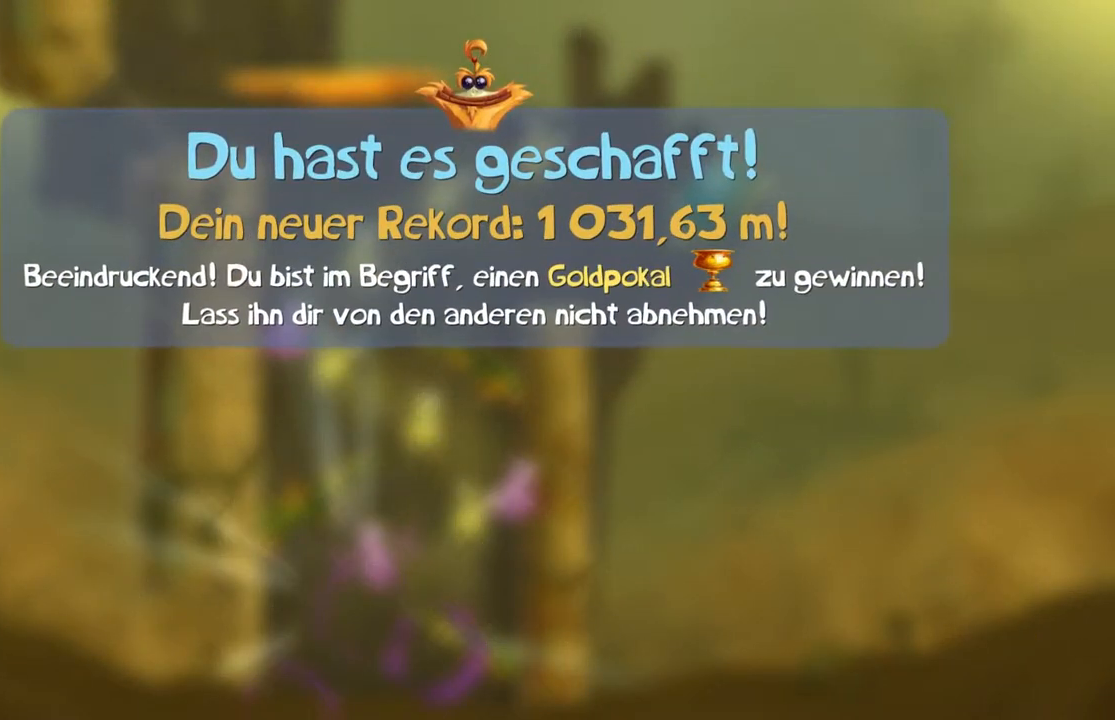
Gameplay with a controller (Xbox layout); each line is a JSON object with the inputs held at the frame after it. "events" lists button and stick changes between this image and that frame as [ms after this image, input, new state], when the widget could be followed in between. Not read: L3 R2 R3 right_stick.
{"buttons": [], "left_stick": "center", "events": []}
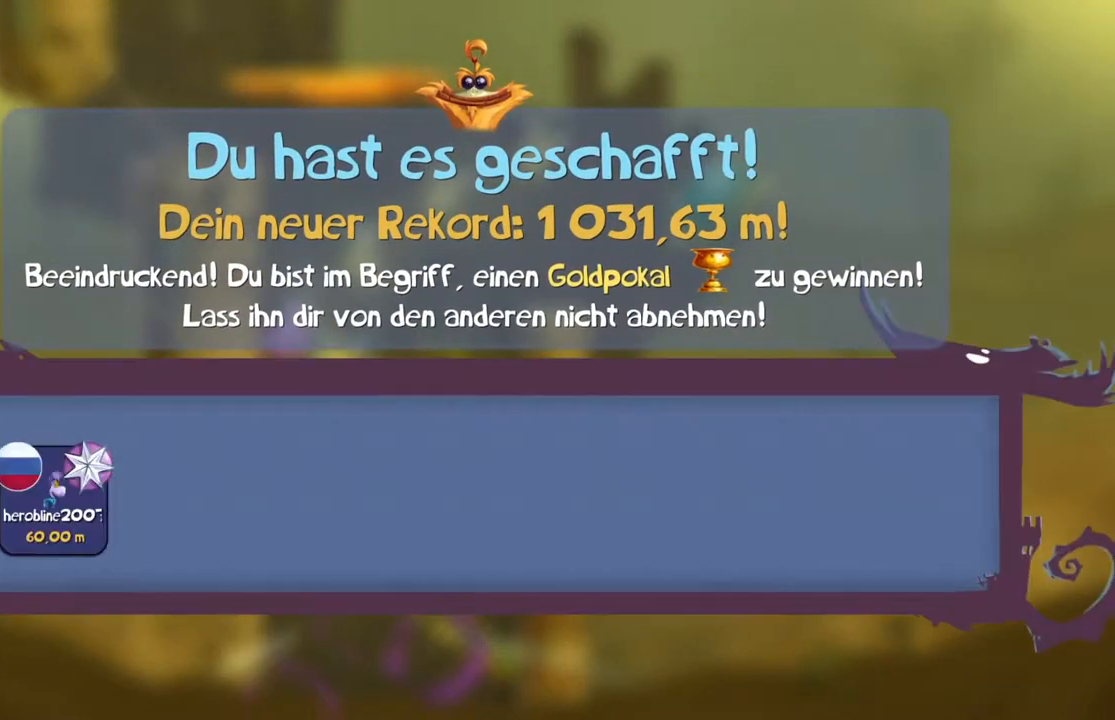
{"buttons": ["B", "Y"], "left_stick": "center", "events": [[501, "B", "down"], [501, "Y", "down"]]}
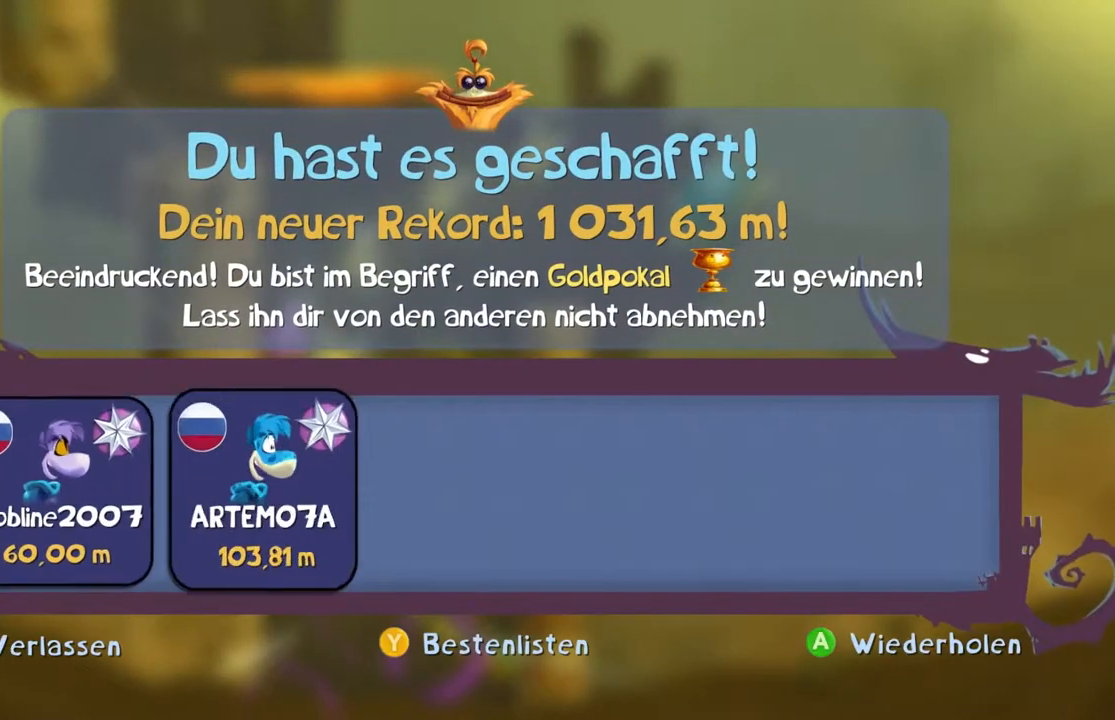
{"buttons": ["B", "Y"], "left_stick": "center", "events": []}
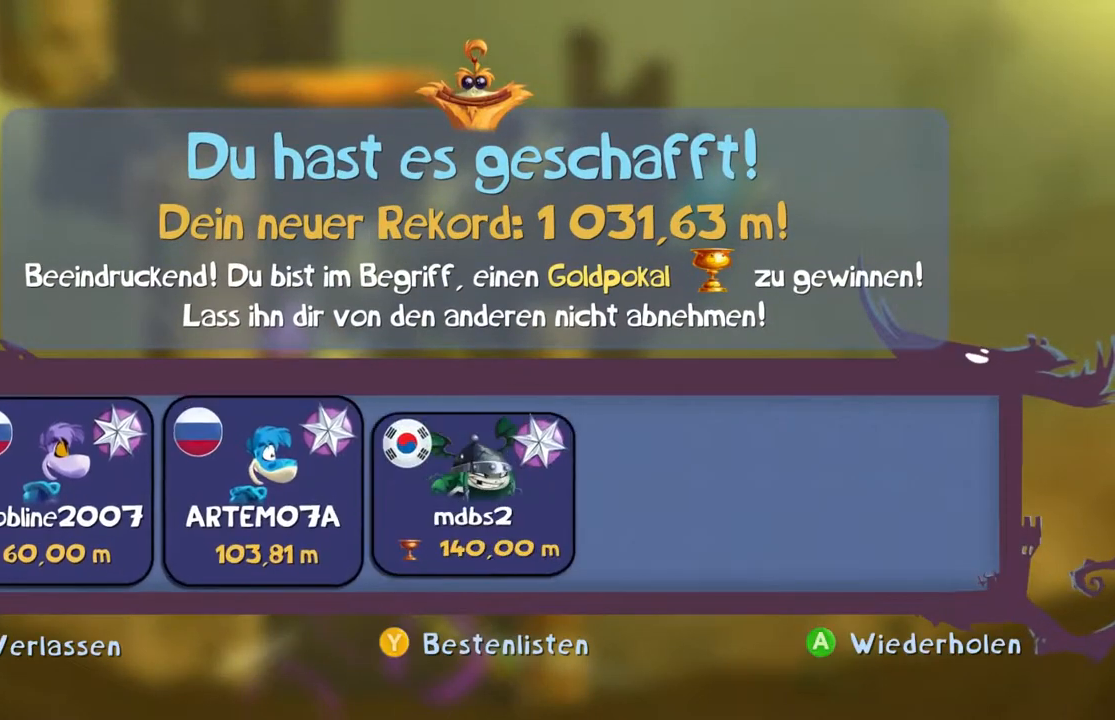
{"buttons": ["B", "Y"], "left_stick": "center", "events": []}
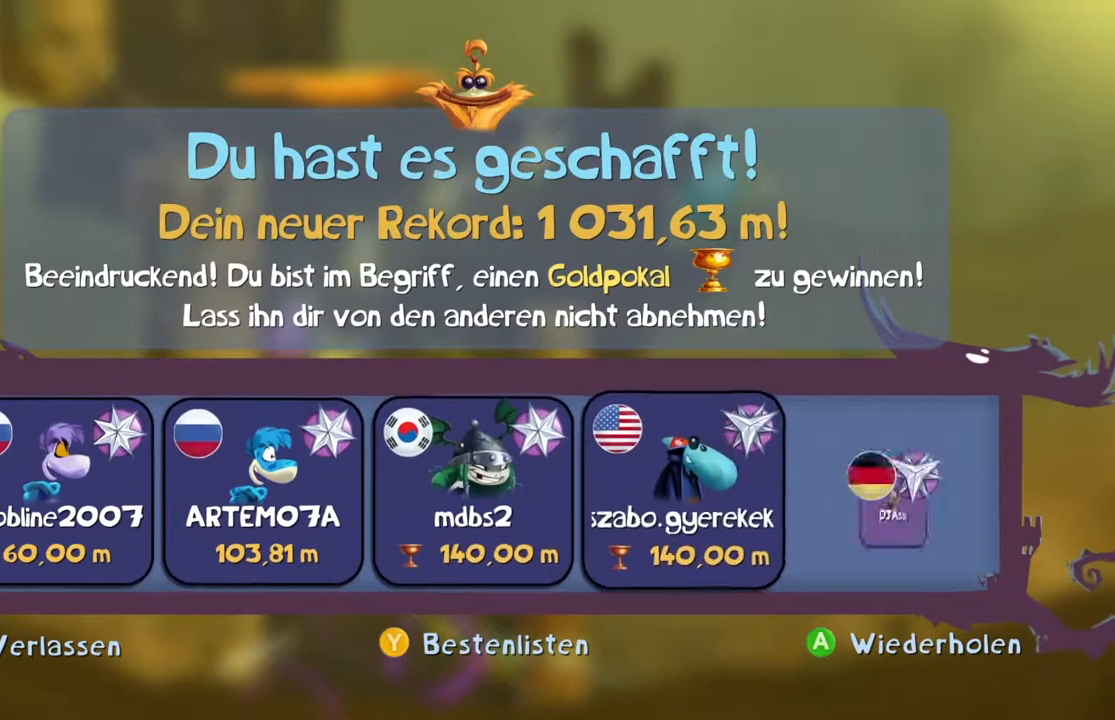
{"buttons": ["B", "Y"], "left_stick": "center", "events": []}
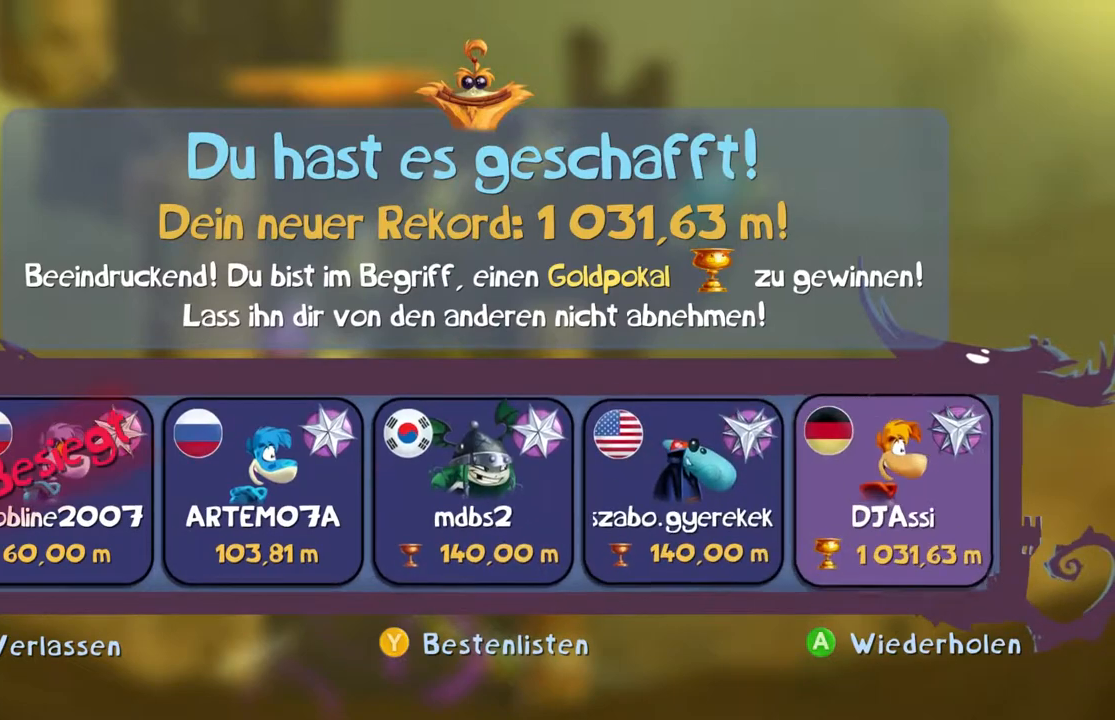
{"buttons": ["B", "Y"], "left_stick": "center", "events": []}
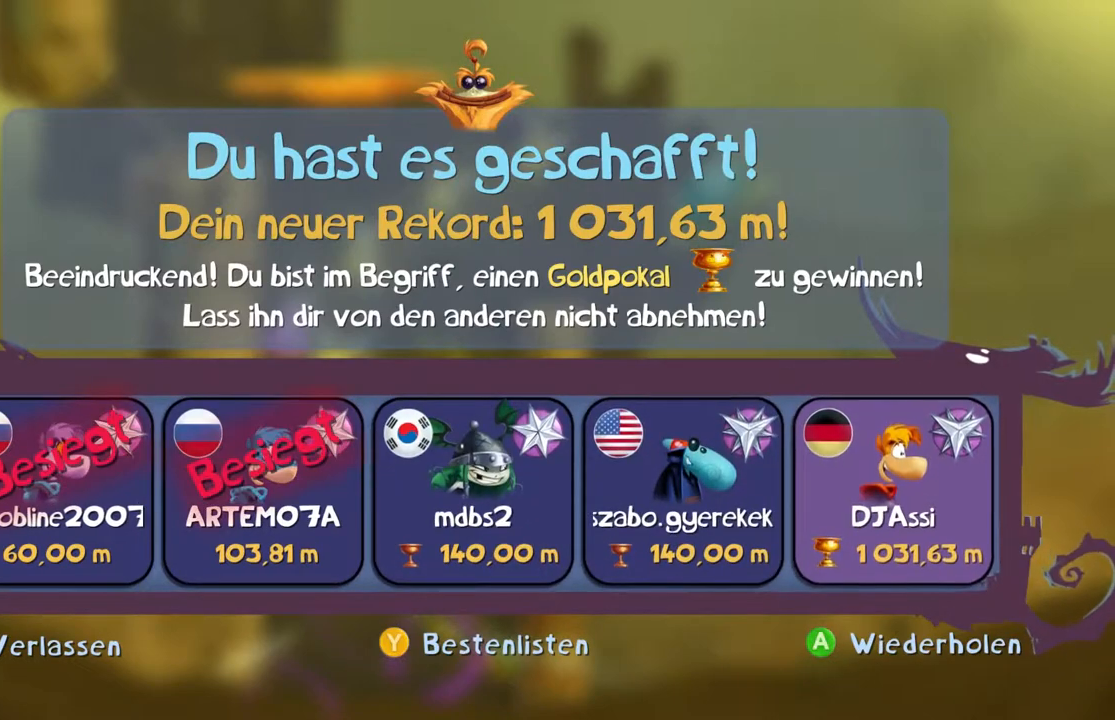
{"buttons": ["B", "Y"], "left_stick": "center", "events": []}